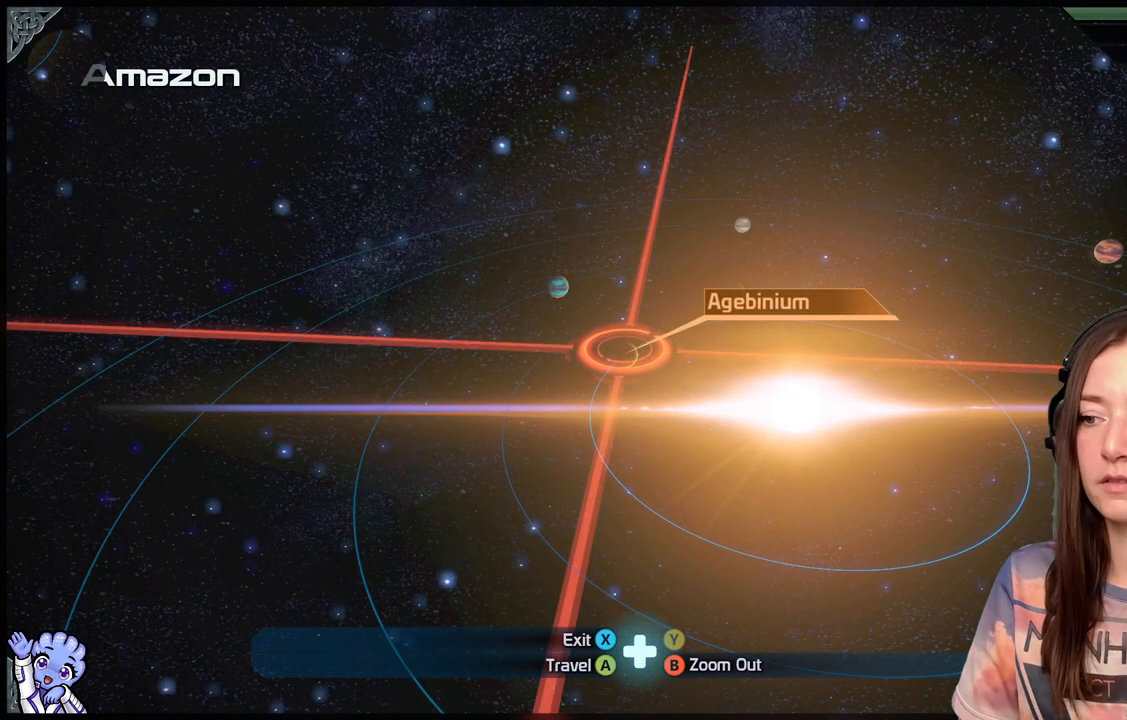
Gameplay with a controller (Xbox layout); each line is a JSON object with the inputs held at the frame after it. "events" lists button and stick changes between this image and that frame as [ms after this image, input, new state], when the widget could be followed in between.
{"buttons": [], "left_stick": "center", "right_stick": "center", "events": [[17, "right_stick", "down"], [467, "right_stick", "center"]]}
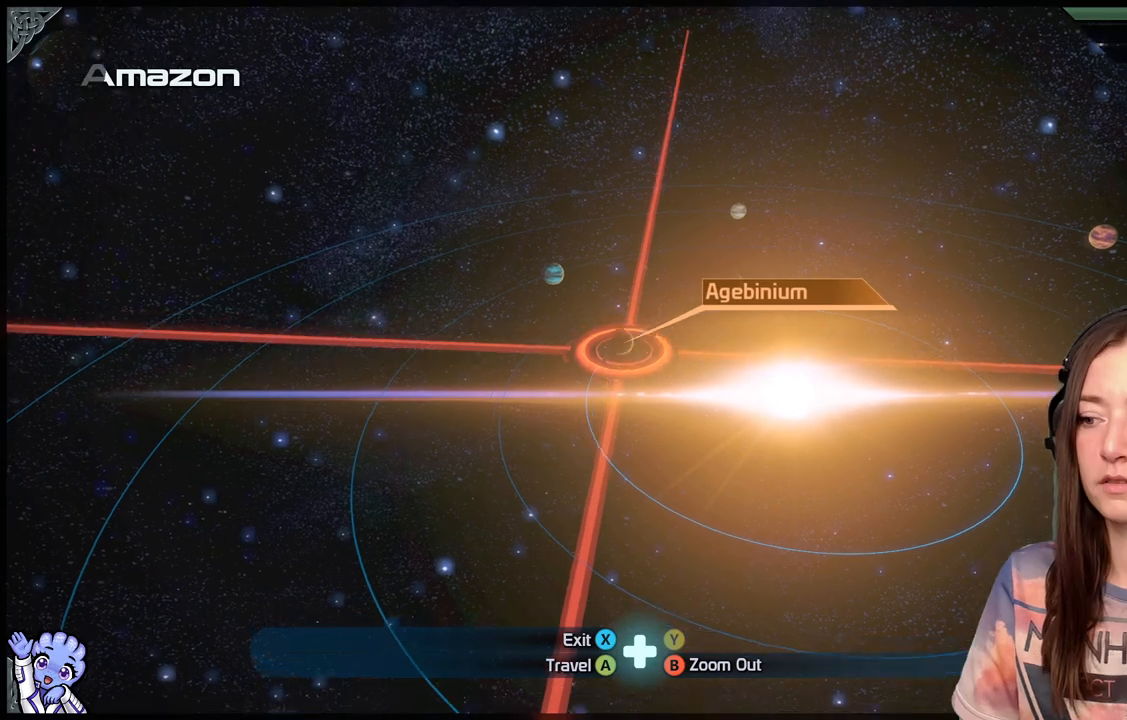
{"buttons": [], "left_stick": "down", "right_stick": "center", "events": [[17, "left_stick", "down"]]}
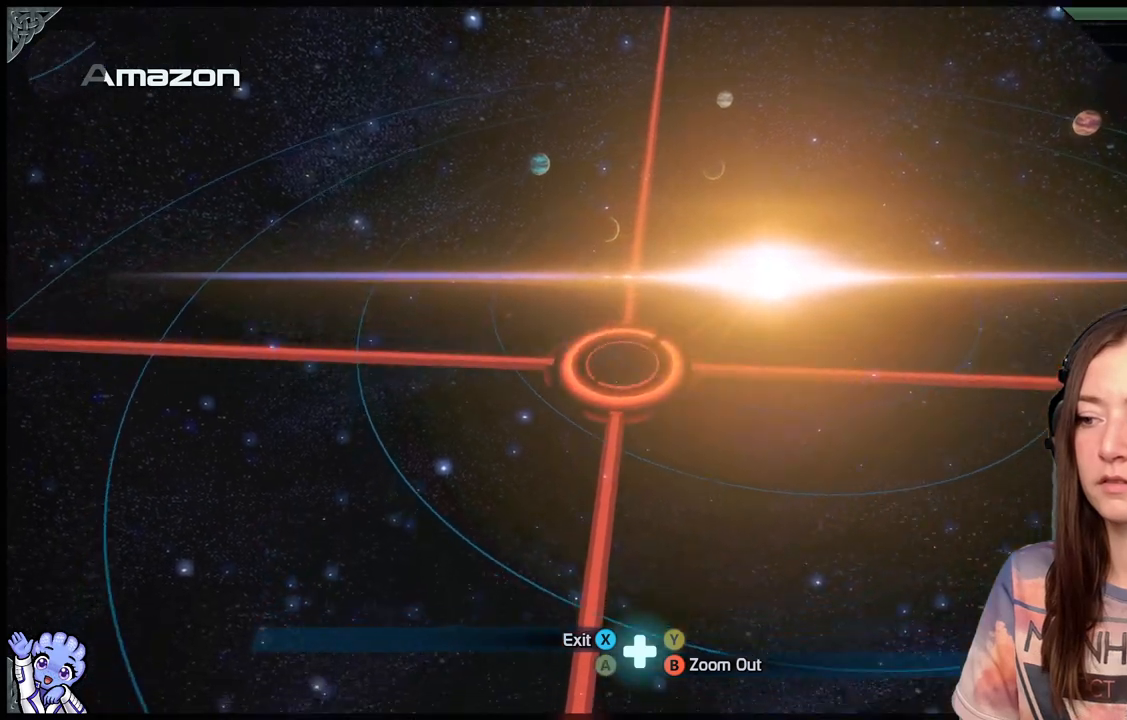
{"buttons": [], "left_stick": "down", "right_stick": "center", "events": []}
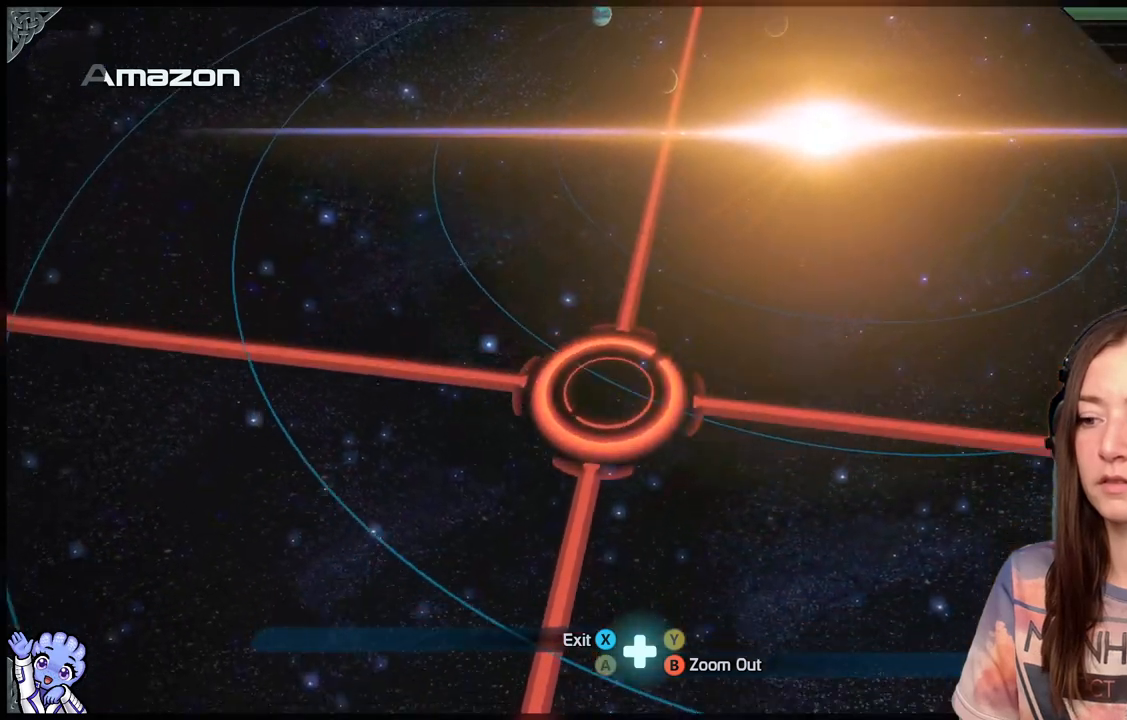
{"buttons": [], "left_stick": "down-right", "right_stick": "center", "events": [[467, "left_stick", "down-right"]]}
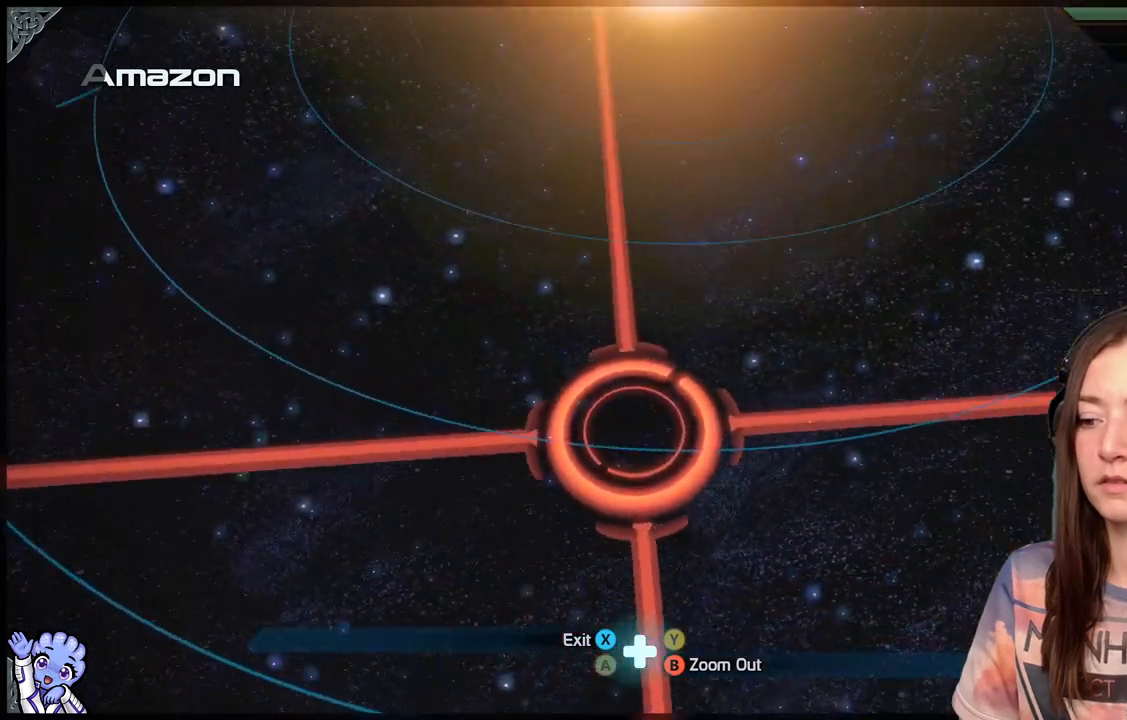
{"buttons": [], "left_stick": "up", "right_stick": "center", "events": [[67, "left_stick", "right"], [467, "left_stick", "up"]]}
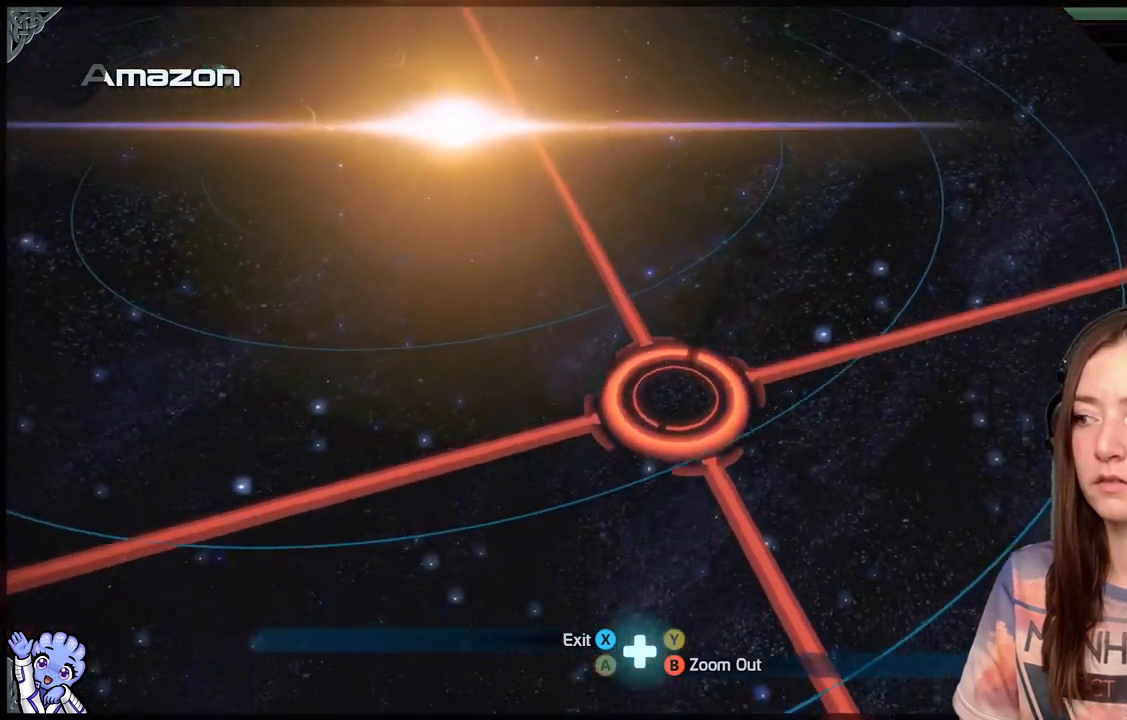
{"buttons": [], "left_stick": "up", "right_stick": "center", "events": []}
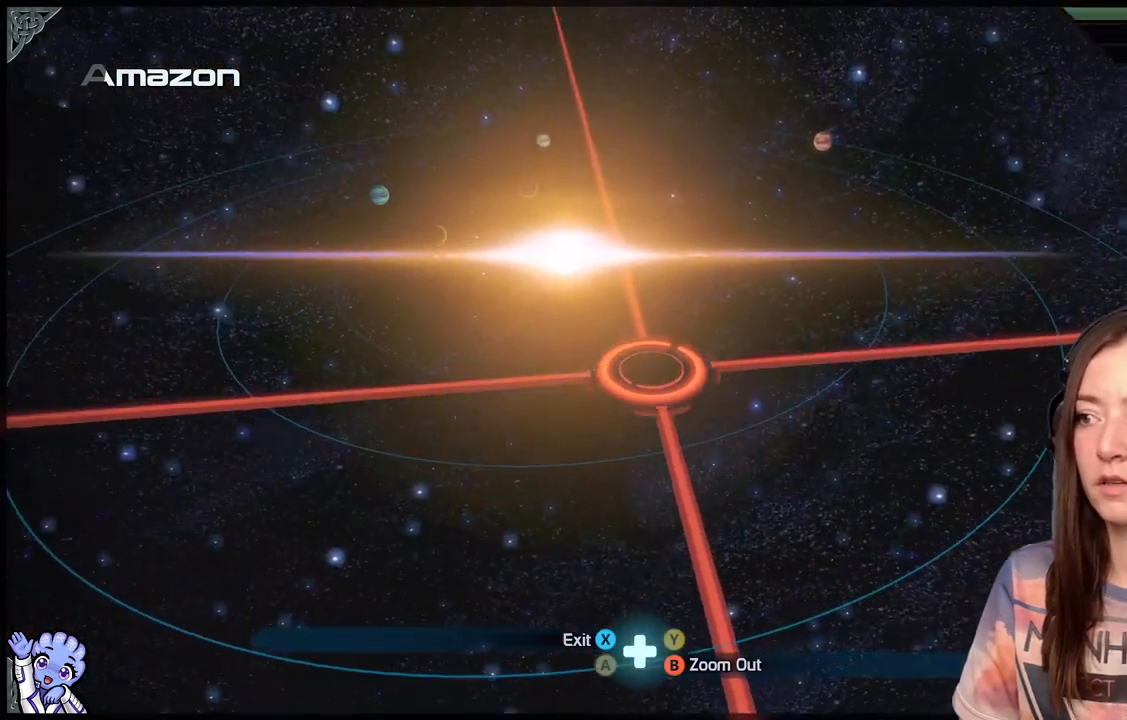
{"buttons": [], "left_stick": "up-left", "right_stick": "center", "events": [[367, "left_stick", "up-left"]]}
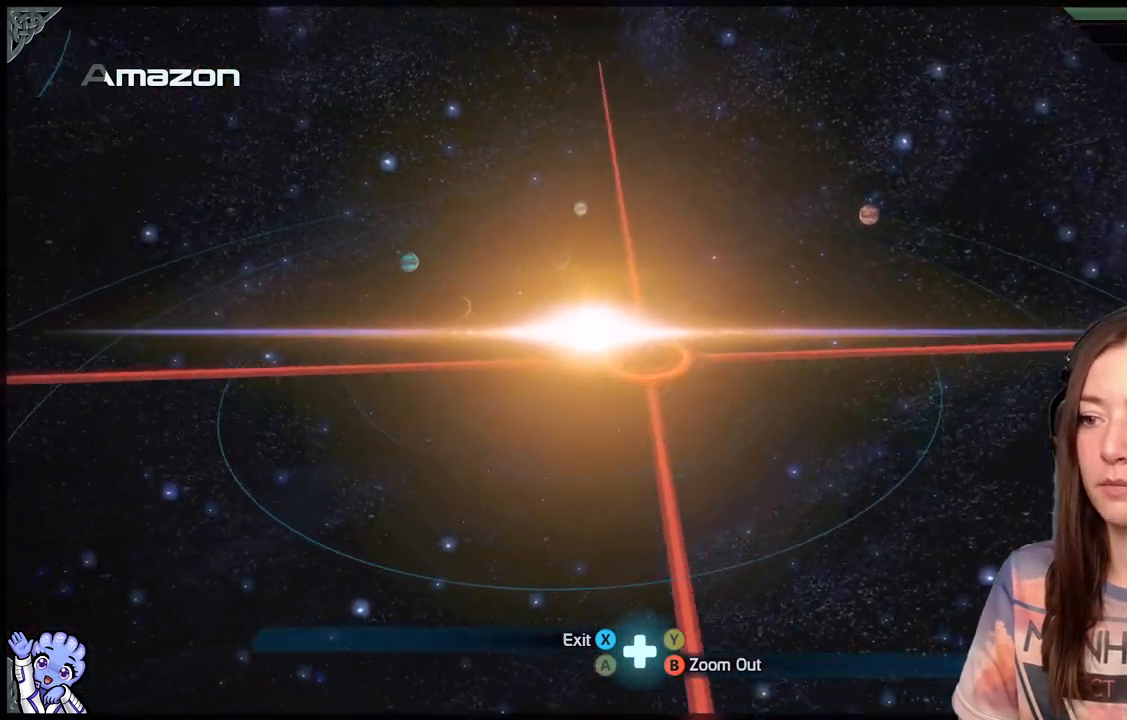
{"buttons": [], "left_stick": "up-left", "right_stick": "center", "events": []}
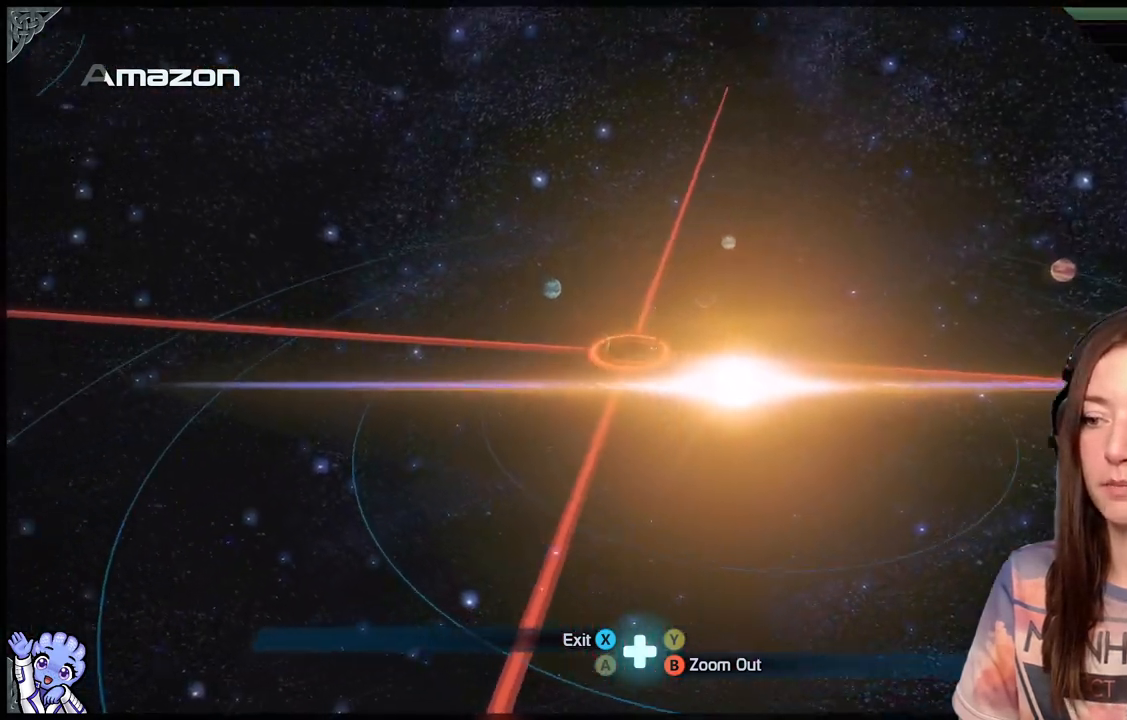
{"buttons": [], "left_stick": "center", "right_stick": "center", "events": [[217, "left_stick", "center"], [400, "A", "down"], [483, "A", "up"]]}
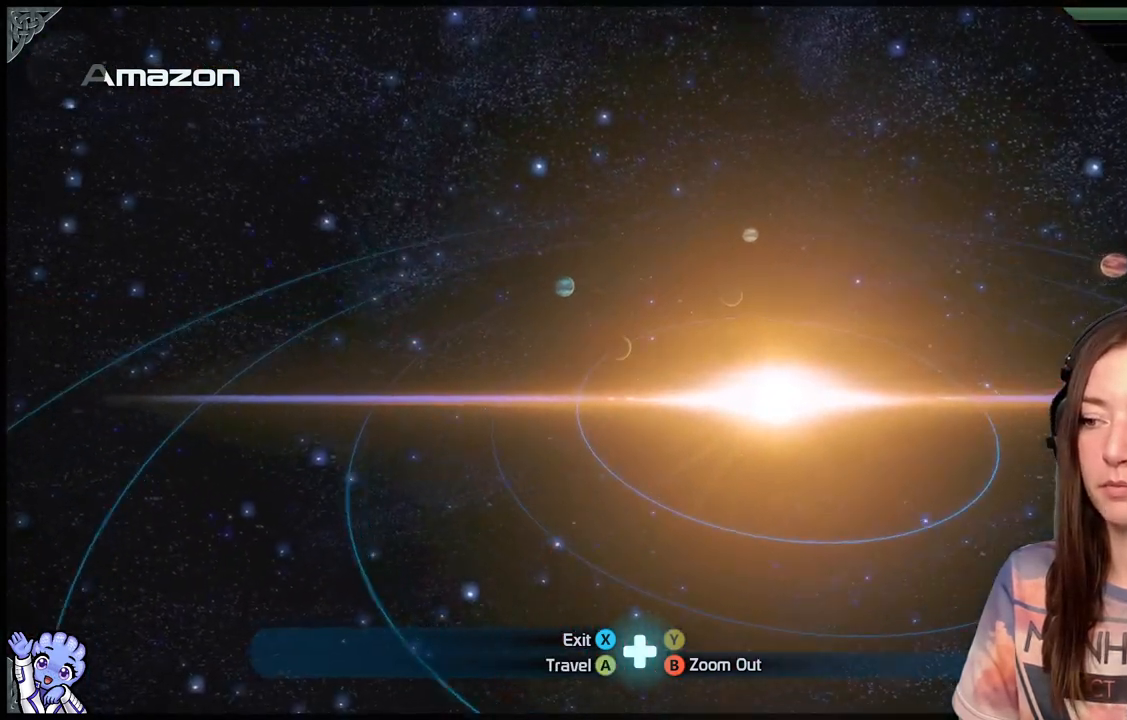
{"buttons": [], "left_stick": "center", "right_stick": "center", "events": []}
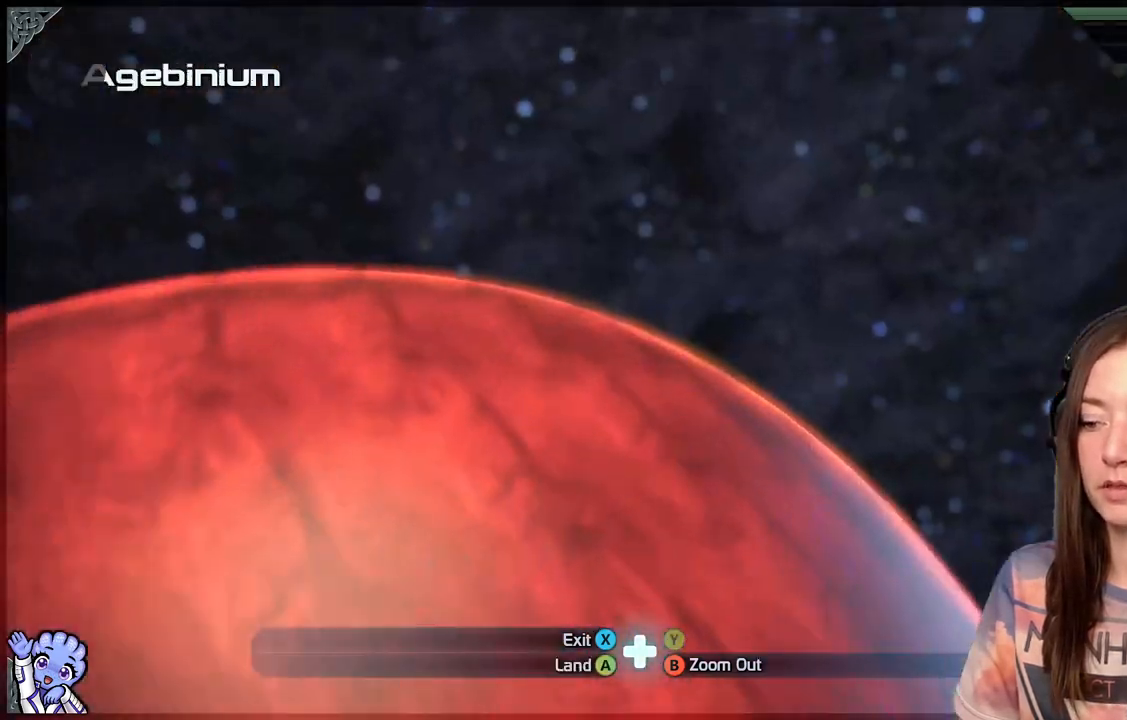
{"buttons": [], "left_stick": "center", "right_stick": "center", "events": []}
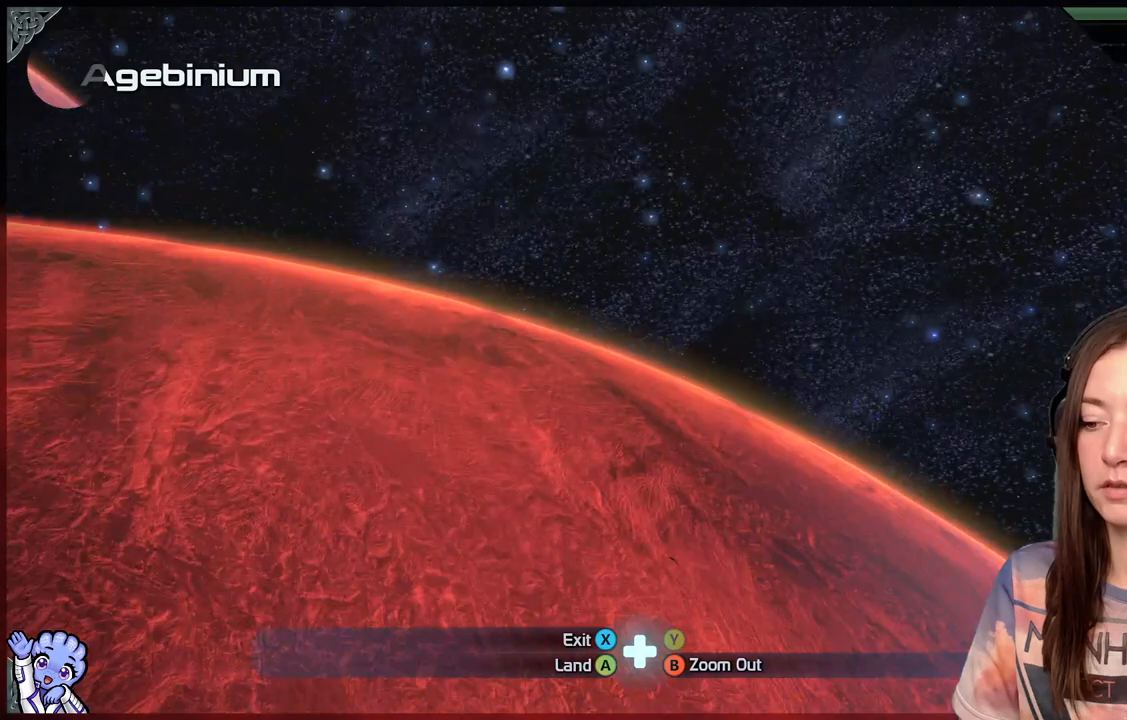
{"buttons": [], "left_stick": "center", "right_stick": "center", "events": [[83, "B", "down"], [200, "B", "up"]]}
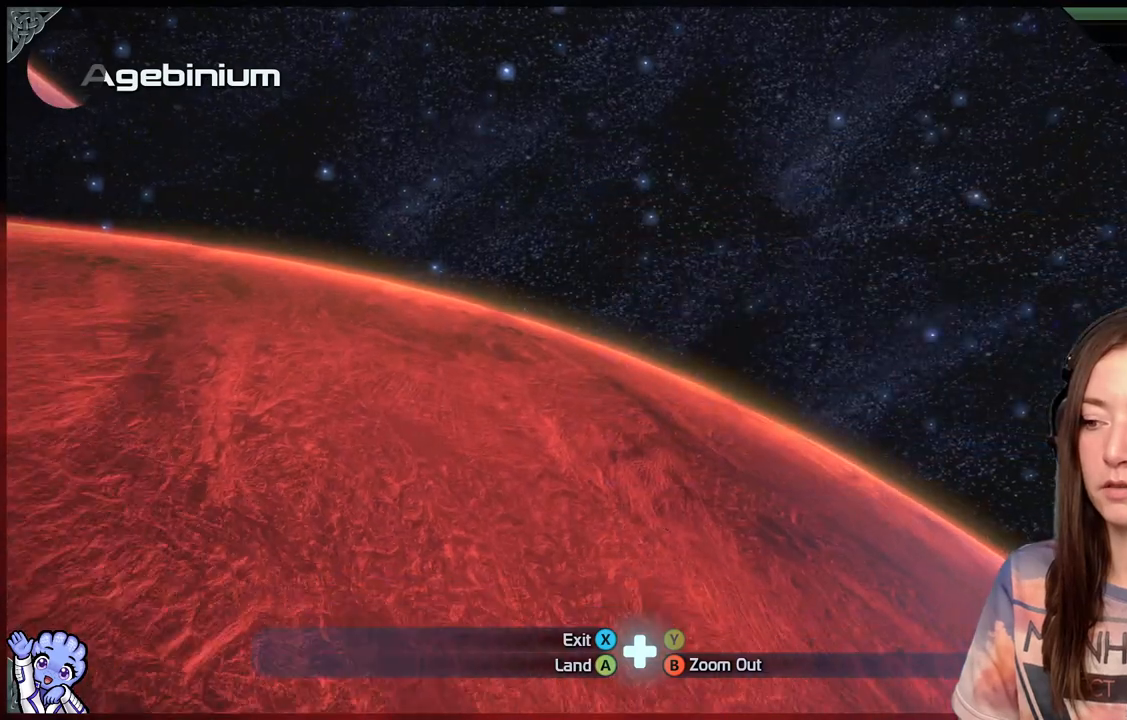
{"buttons": [], "left_stick": "center", "right_stick": "center", "events": []}
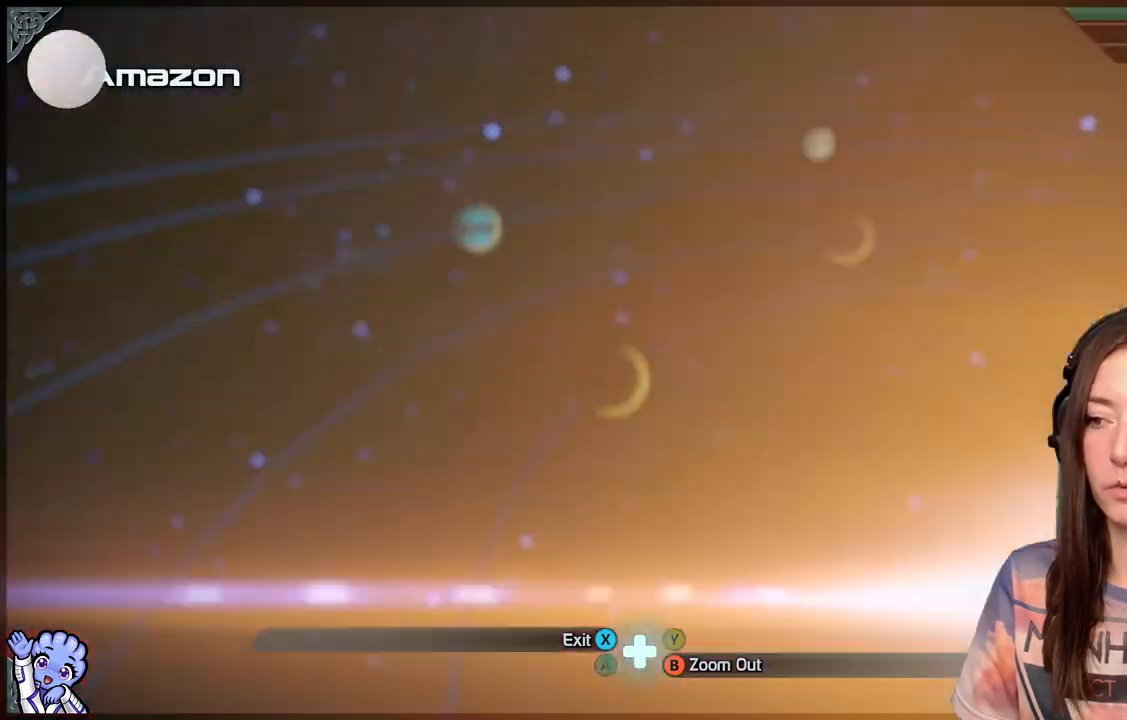
{"buttons": [], "left_stick": "center", "right_stick": "center", "events": []}
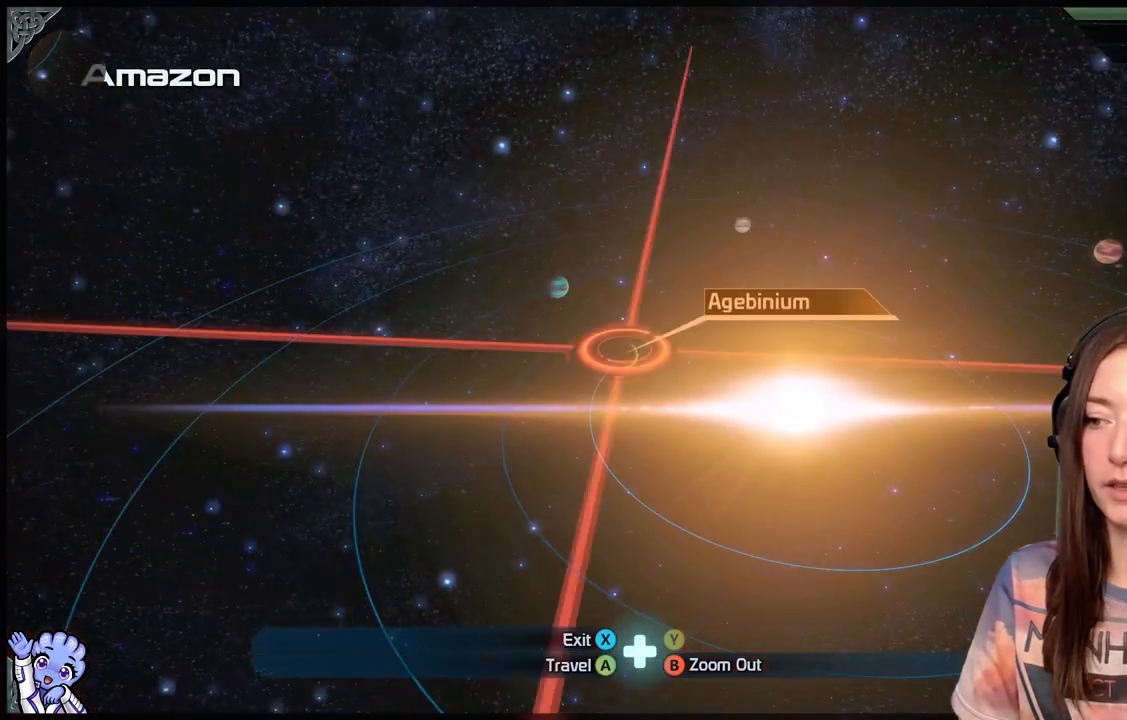
{"buttons": [], "left_stick": "center", "right_stick": "center", "events": []}
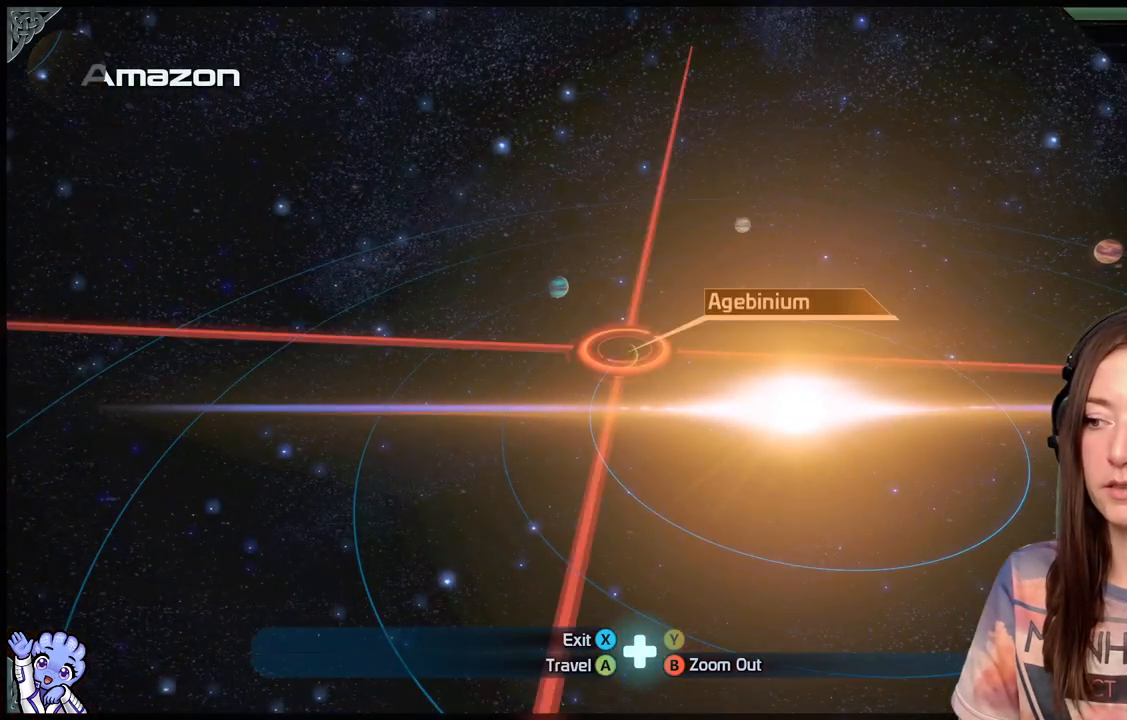
{"buttons": [], "left_stick": "center", "right_stick": "center", "events": []}
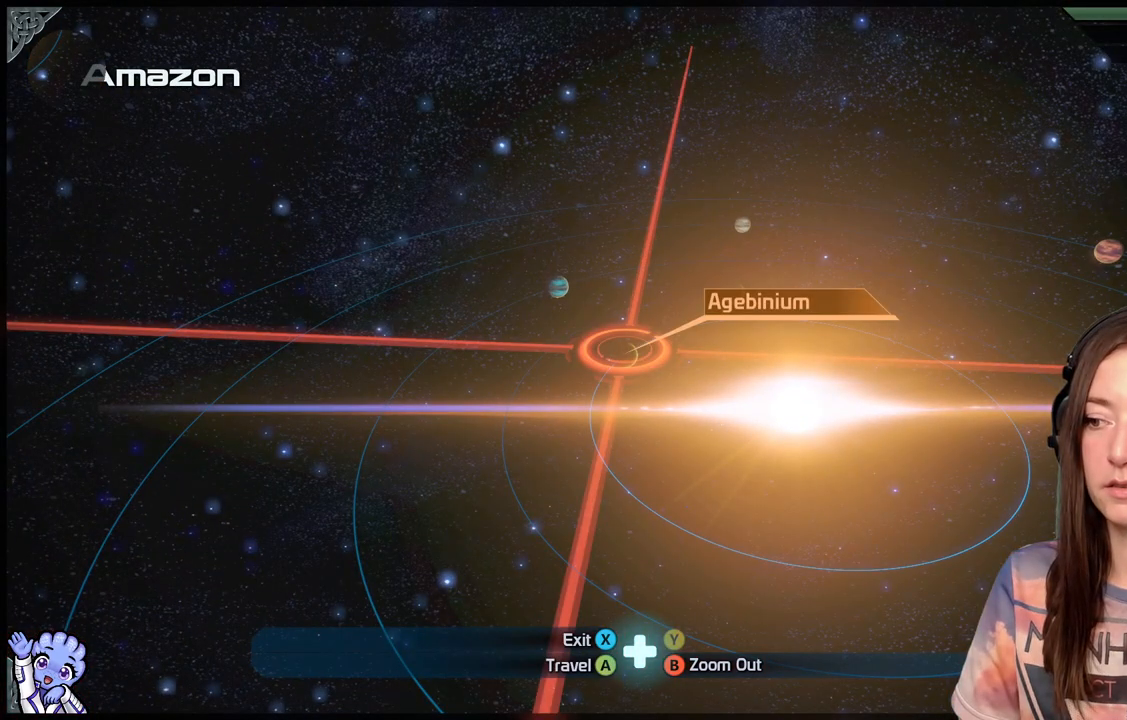
{"buttons": [], "left_stick": "center", "right_stick": "center", "events": []}
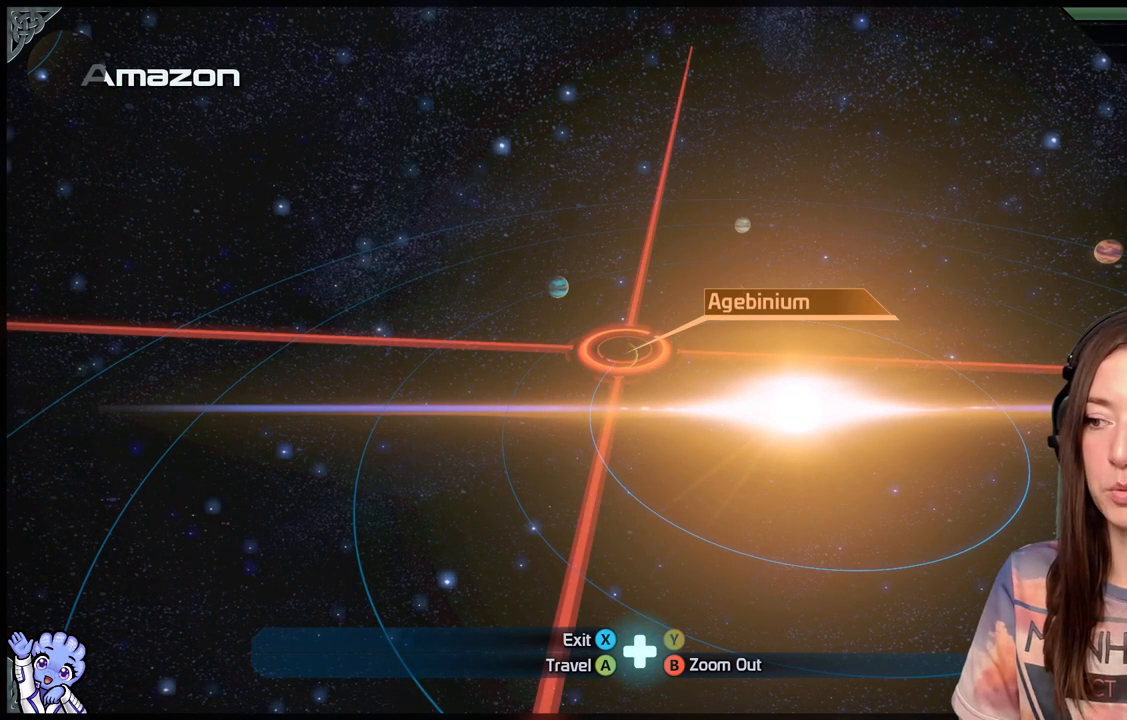
{"buttons": [], "left_stick": "up-left", "right_stick": "center", "events": [[83, "left_stick", "up-left"]]}
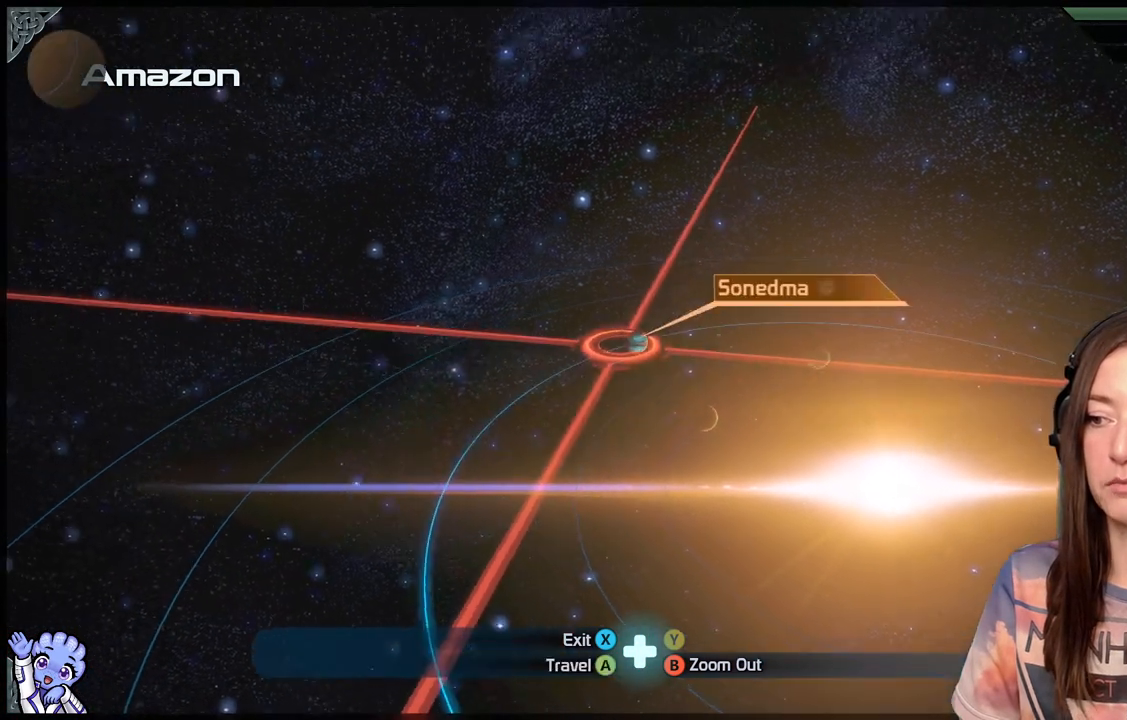
{"buttons": [], "left_stick": "down", "right_stick": "center", "events": [[300, "left_stick", "right"], [450, "left_stick", "down"]]}
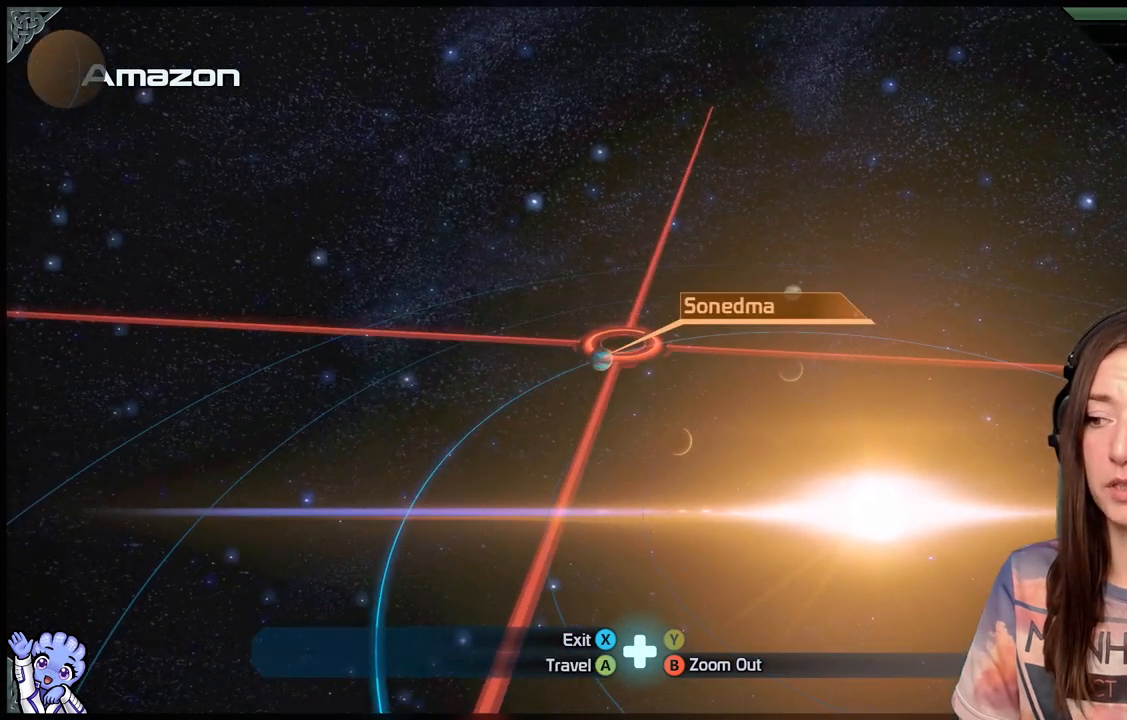
{"buttons": [], "left_stick": "center", "right_stick": "center", "events": [[50, "left_stick", "center"], [100, "left_stick", "down"], [250, "left_stick", "center"], [383, "A", "down"], [467, "A", "up"]]}
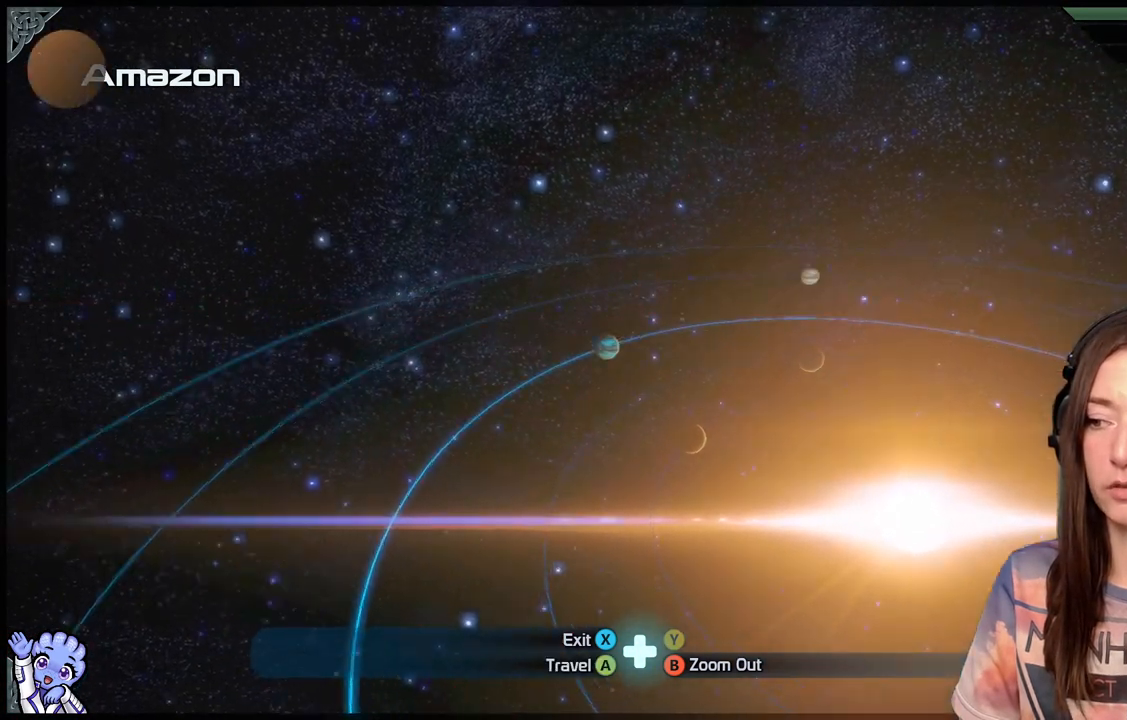
{"buttons": [], "left_stick": "center", "right_stick": "center", "events": []}
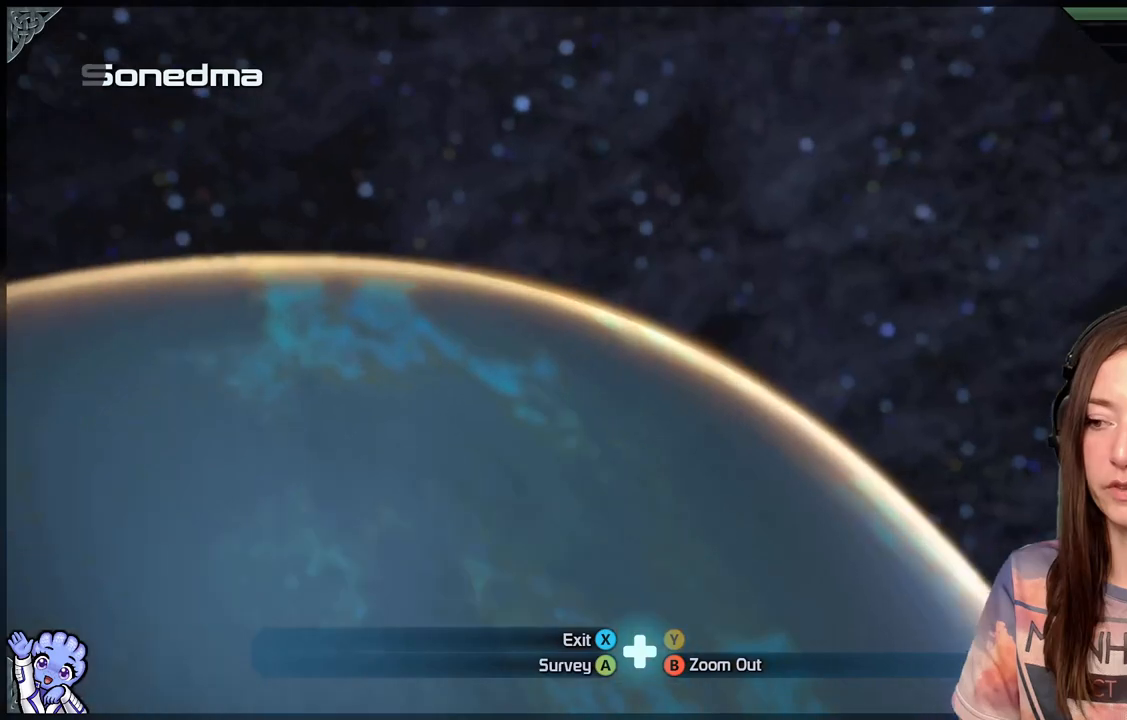
{"buttons": [], "left_stick": "center", "right_stick": "center", "events": []}
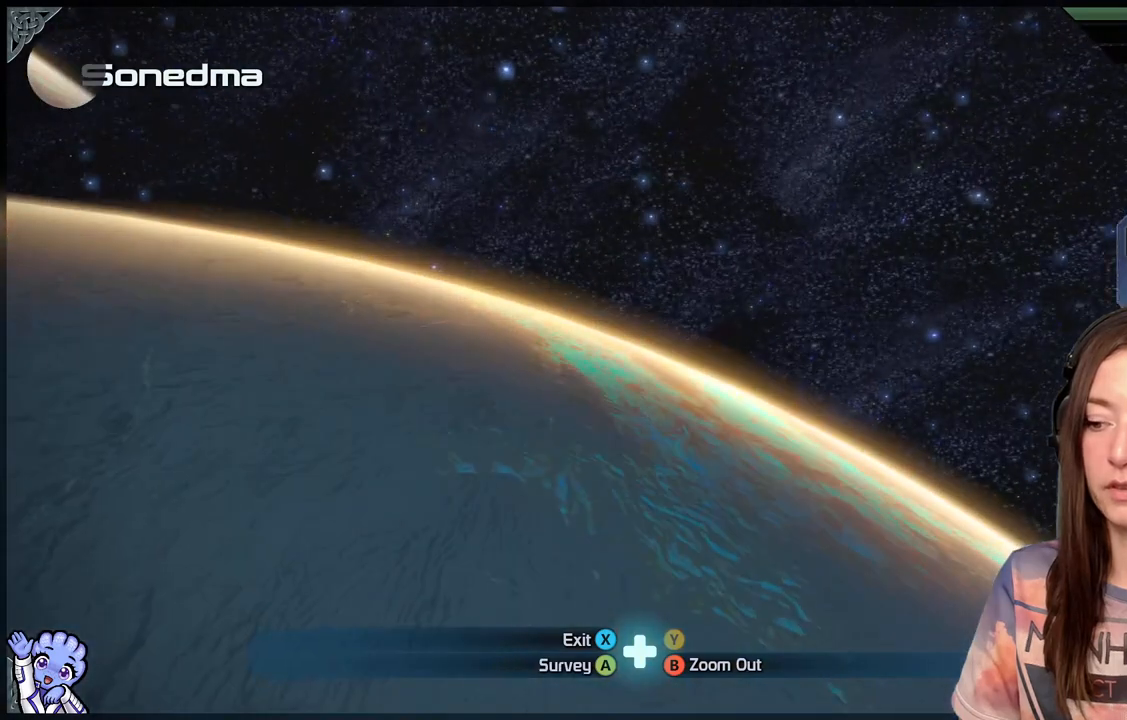
{"buttons": ["A"], "left_stick": "center", "right_stick": "center", "events": [[450, "A", "down"]]}
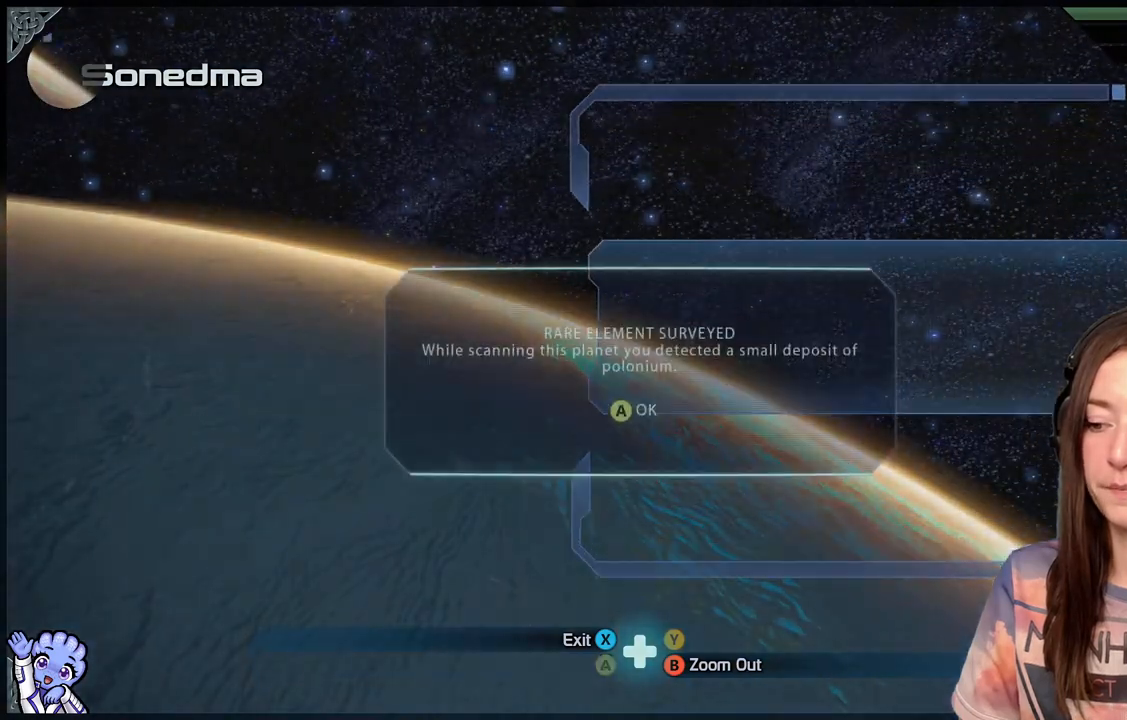
{"buttons": ["A"], "left_stick": "center", "right_stick": "center", "events": [[33, "A", "up"], [400, "A", "down"]]}
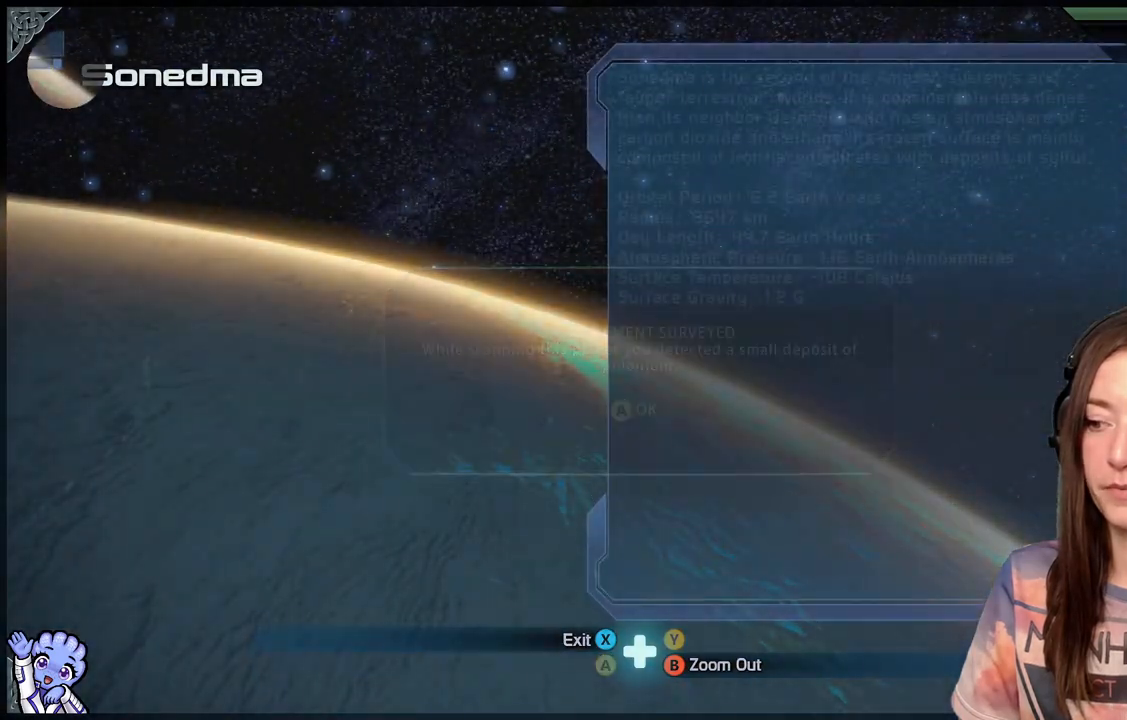
{"buttons": [], "left_stick": "center", "right_stick": "center", "events": [[17, "A", "up"]]}
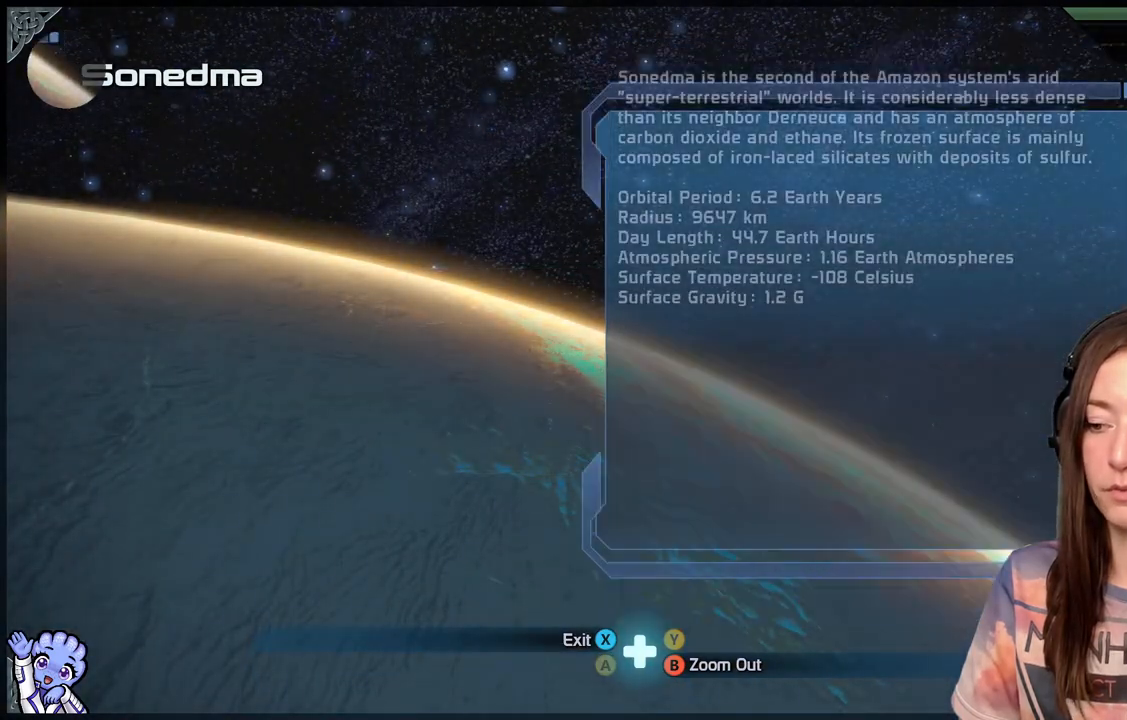
{"buttons": [], "left_stick": "center", "right_stick": "center", "events": [[33, "B", "down"], [133, "B", "up"]]}
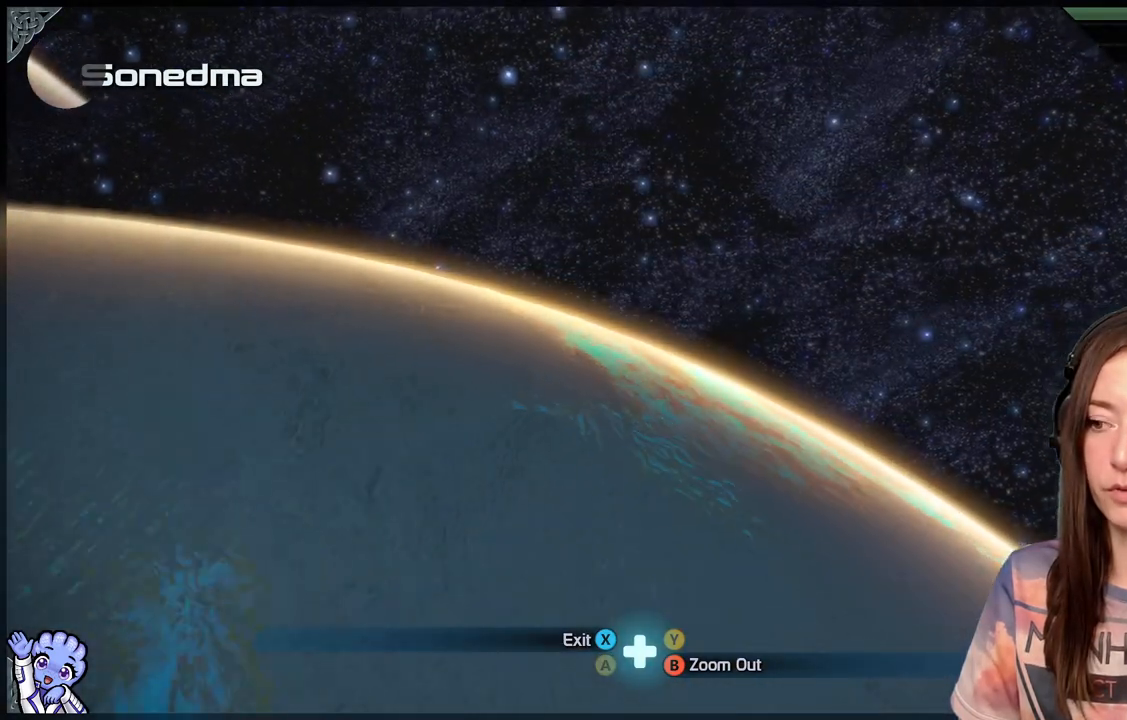
{"buttons": [], "left_stick": "right", "right_stick": "center", "events": [[67, "left_stick", "down-right"], [367, "left_stick", "right"]]}
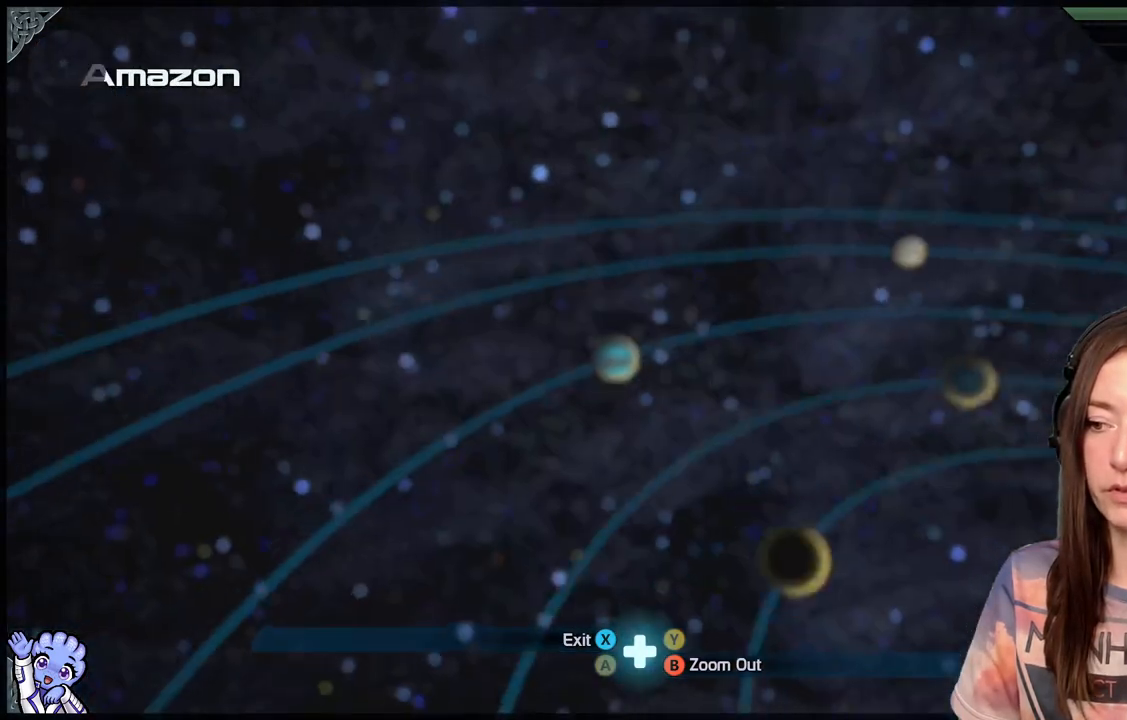
{"buttons": [], "left_stick": "right", "right_stick": "center", "events": []}
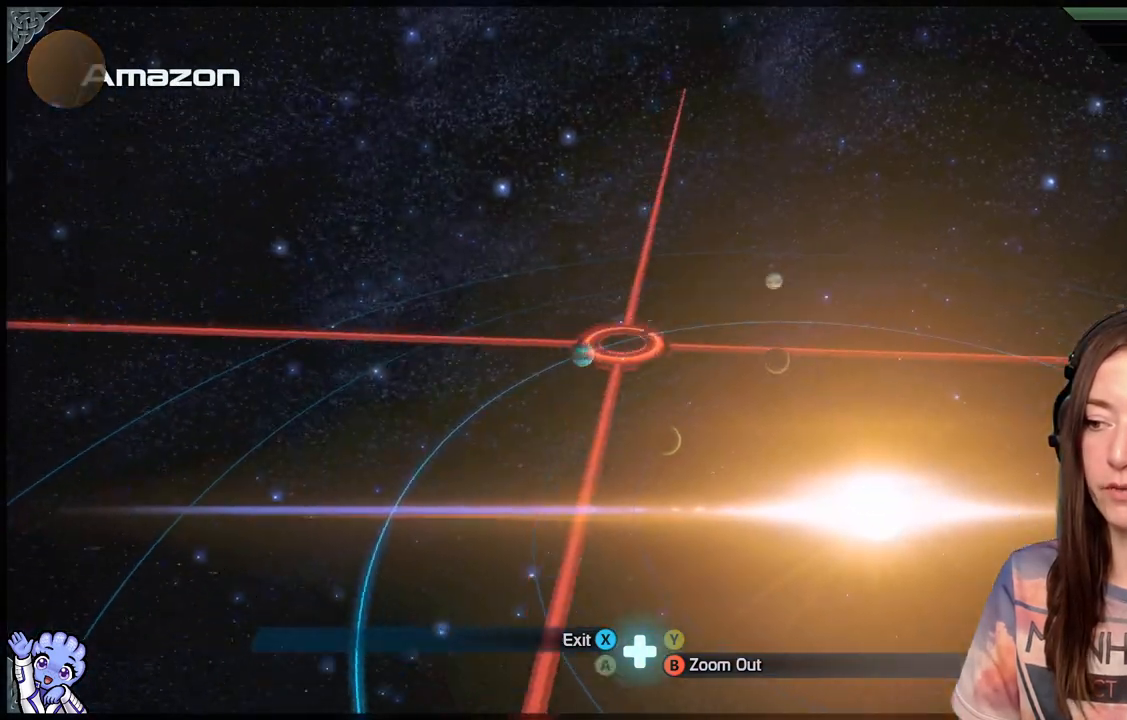
{"buttons": [], "left_stick": "right", "right_stick": "center", "events": []}
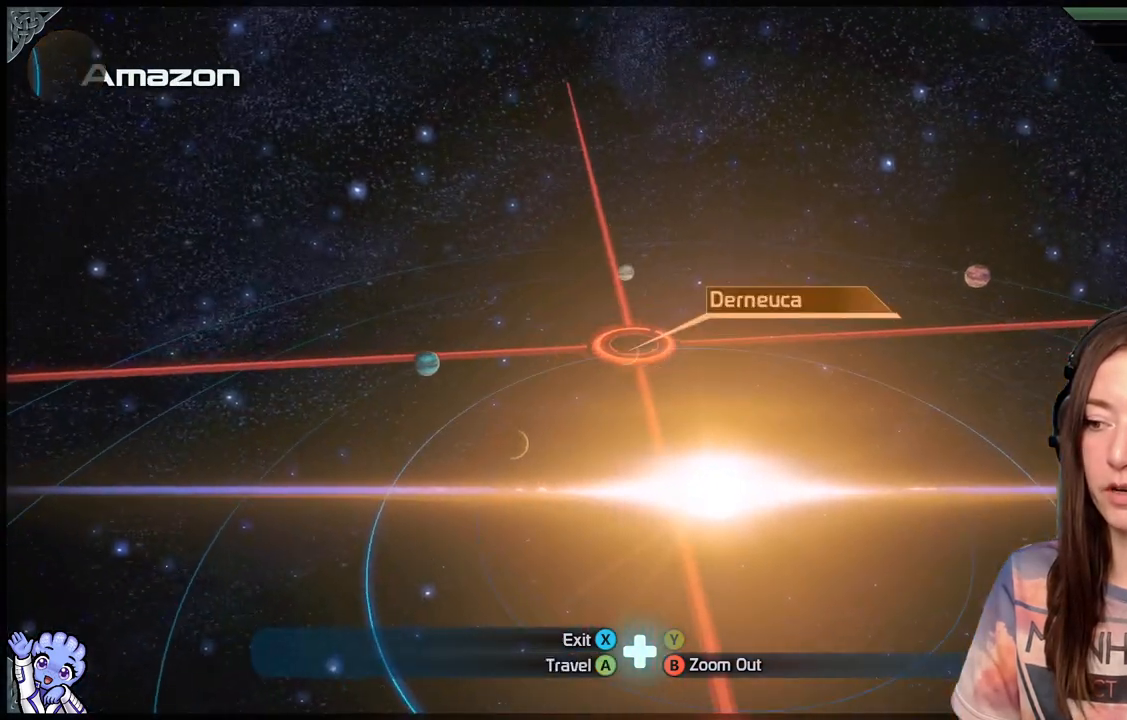
{"buttons": [], "left_stick": "center", "right_stick": "center", "events": [[33, "left_stick", "center"], [83, "A", "down"], [183, "A", "up"]]}